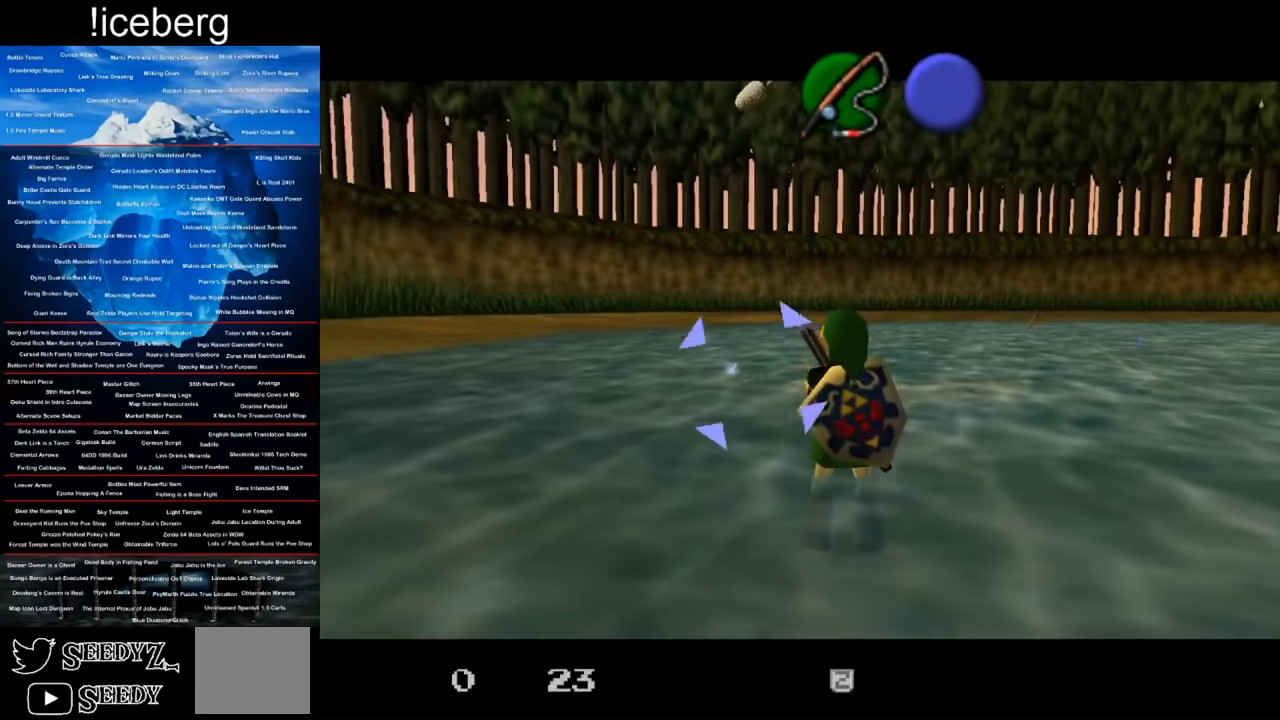
Gameplay with a controller (Xbox layout); each line is a JSON object with the inputs held at the frame after it. "events" lists button and stick changes between this image and that frame as [ms after this image, input, new state], when the widget could be followed in between.
{"buttons": ["L2"], "left_stick": "up", "right_stick": "center", "events": []}
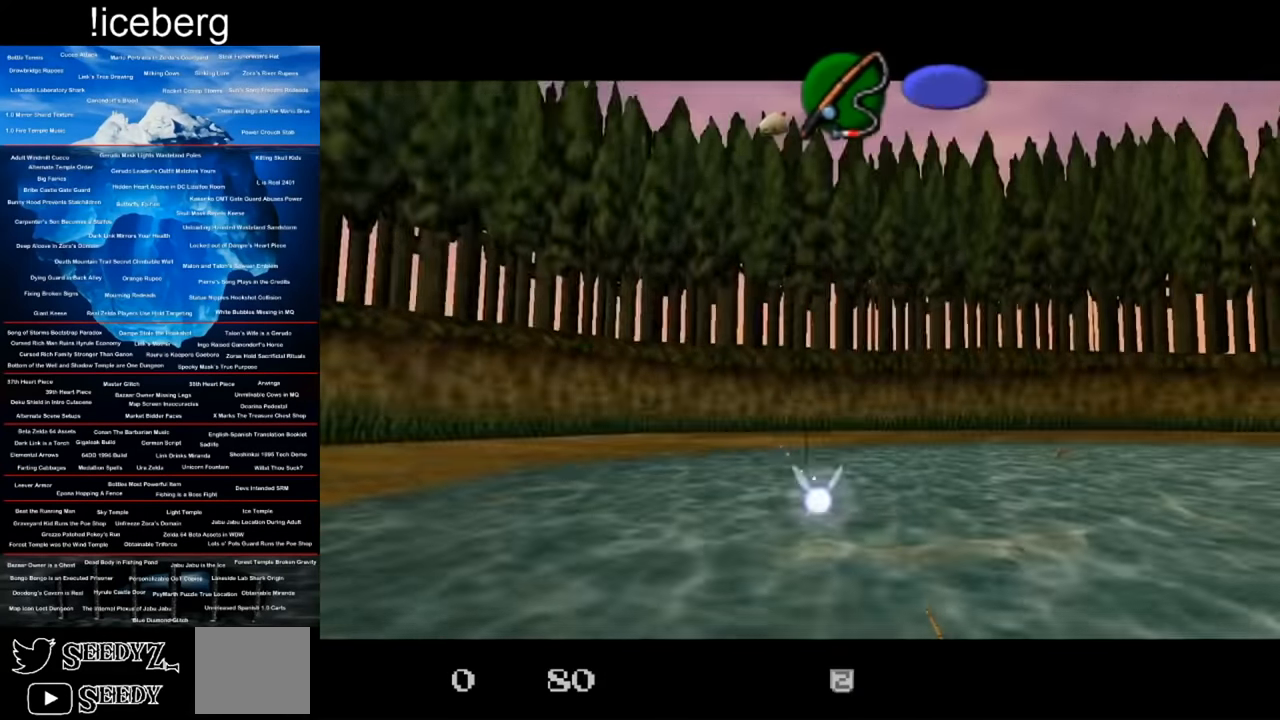
{"buttons": ["L2"], "left_stick": "center", "right_stick": "center", "events": [[284, "left_stick", "center"]]}
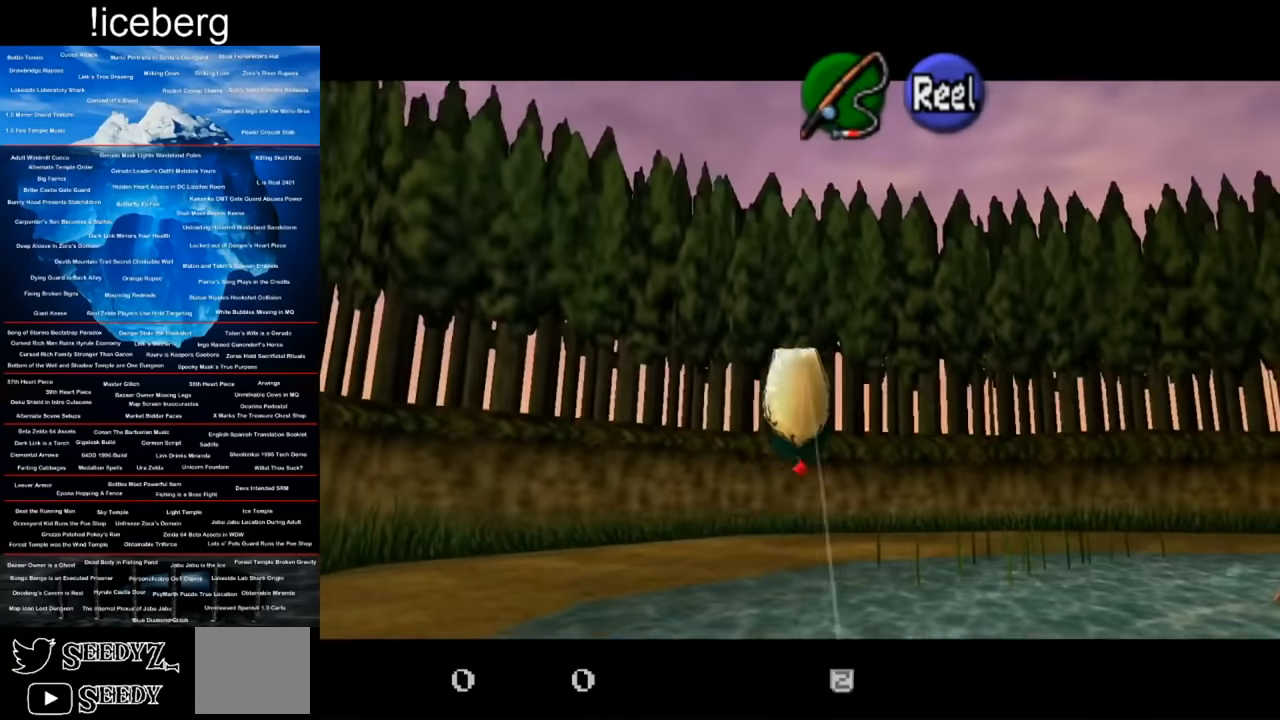
{"buttons": ["L2"], "left_stick": "center", "right_stick": "center", "events": [[17, "left_stick", "down"], [251, "left_stick", "center"]]}
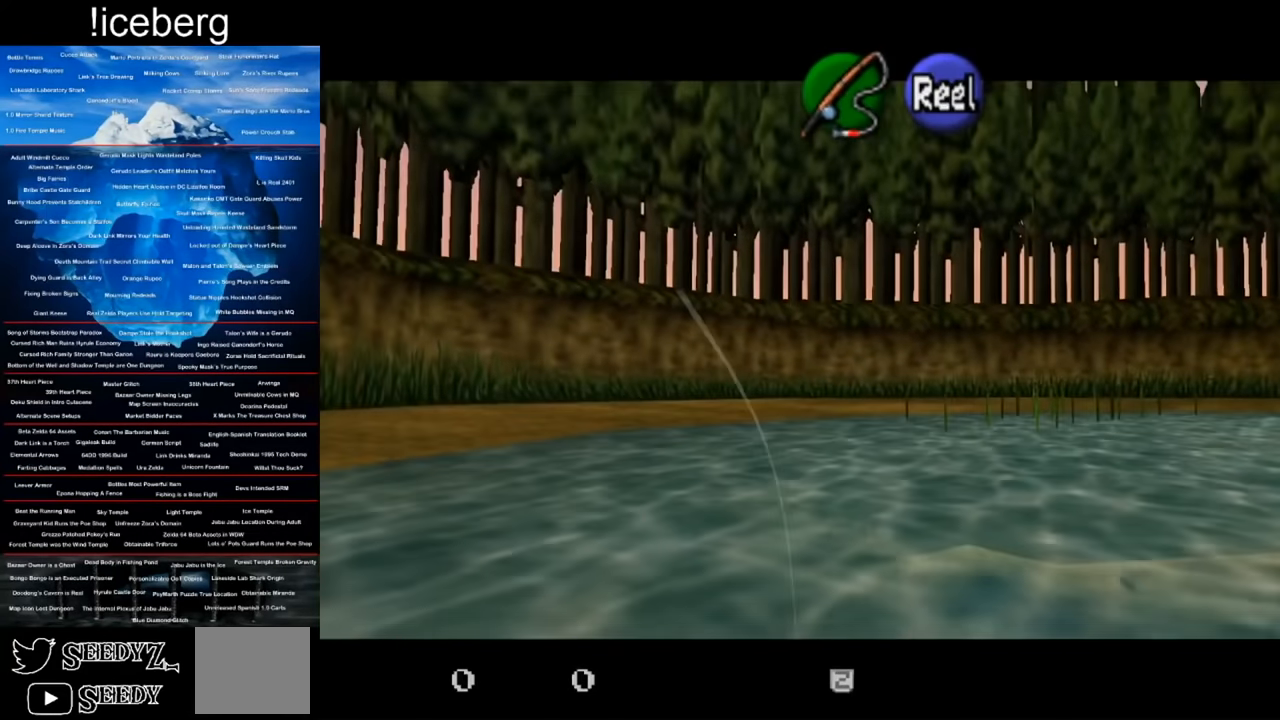
{"buttons": ["L2"], "left_stick": "up", "right_stick": "center", "events": [[100, "left_stick", "up"]]}
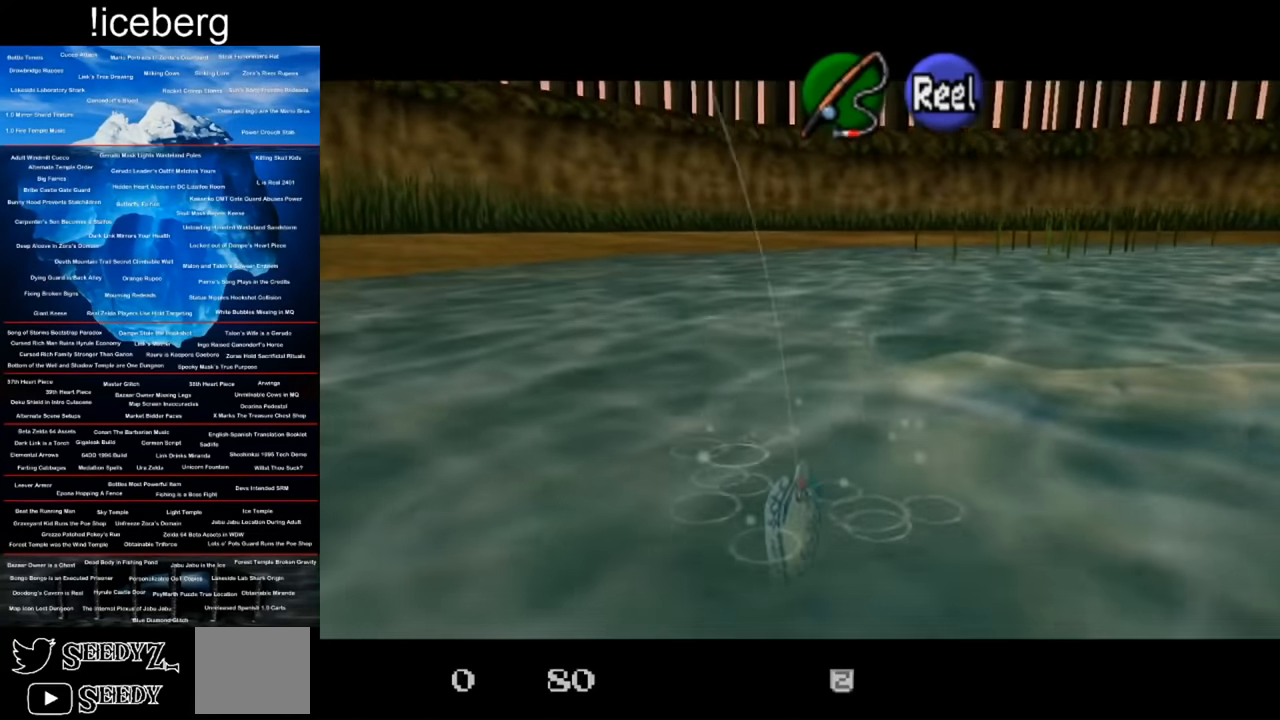
{"buttons": ["L2"], "left_stick": "up", "right_stick": "center", "events": []}
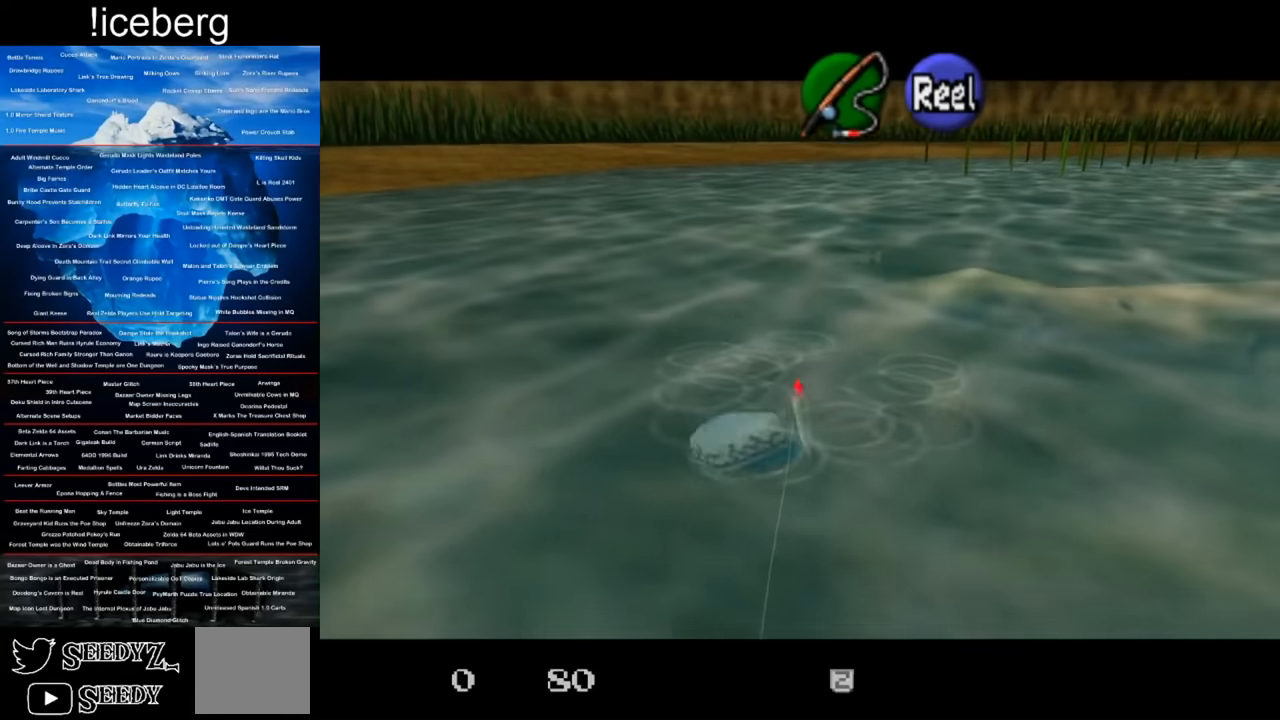
{"buttons": [], "left_stick": "center", "right_stick": "center", "events": [[50, "left_stick", "center"], [217, "L2", "up"]]}
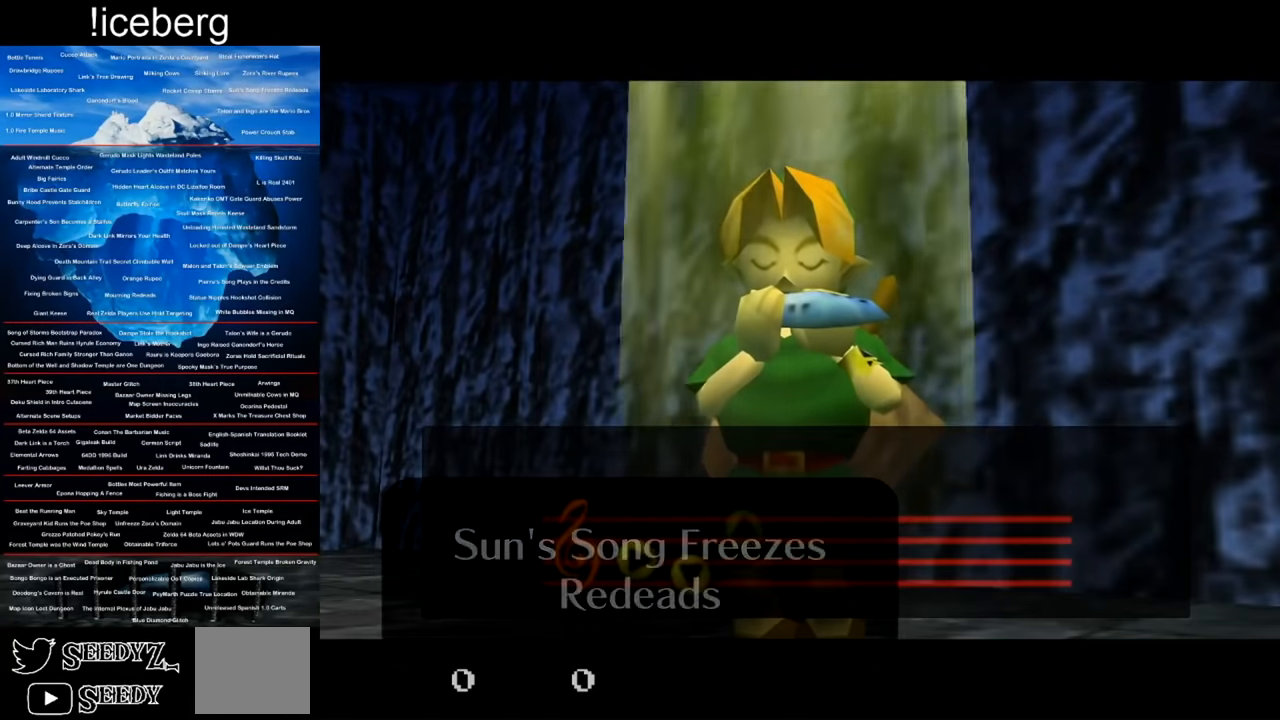
{"buttons": [], "left_stick": "center", "right_stick": "center", "events": []}
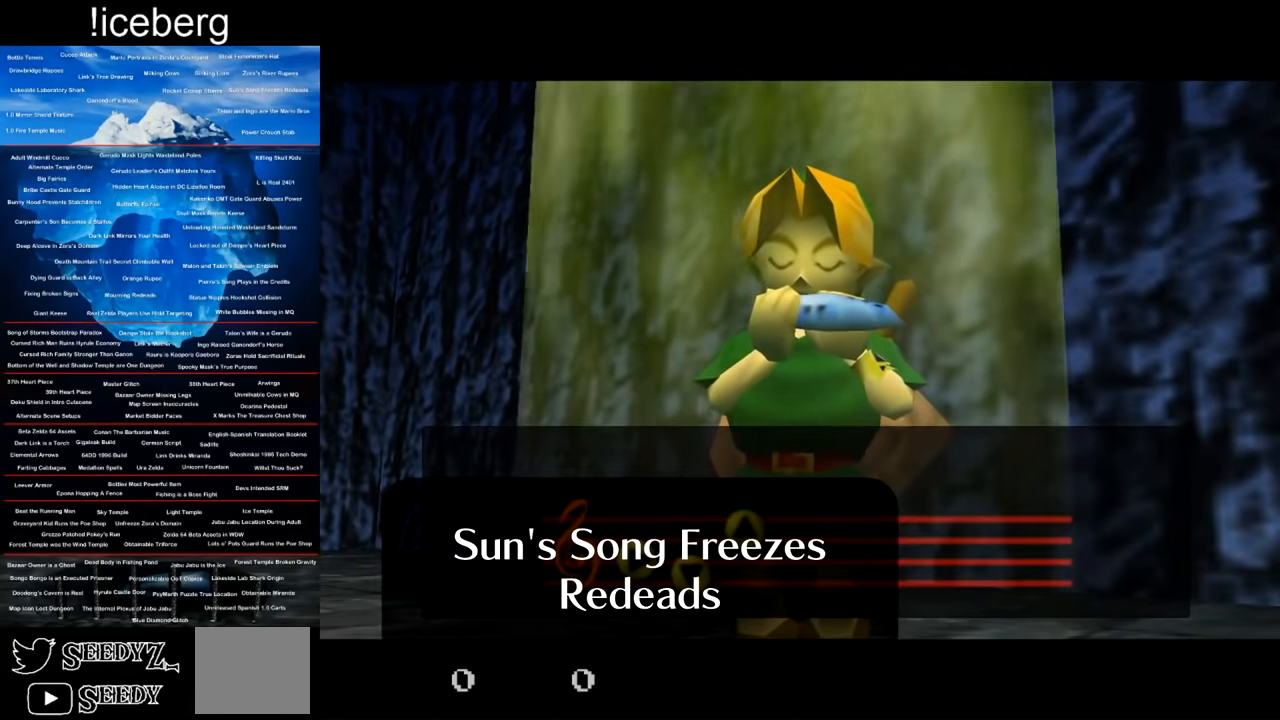
{"buttons": [], "left_stick": "center", "right_stick": "center", "events": []}
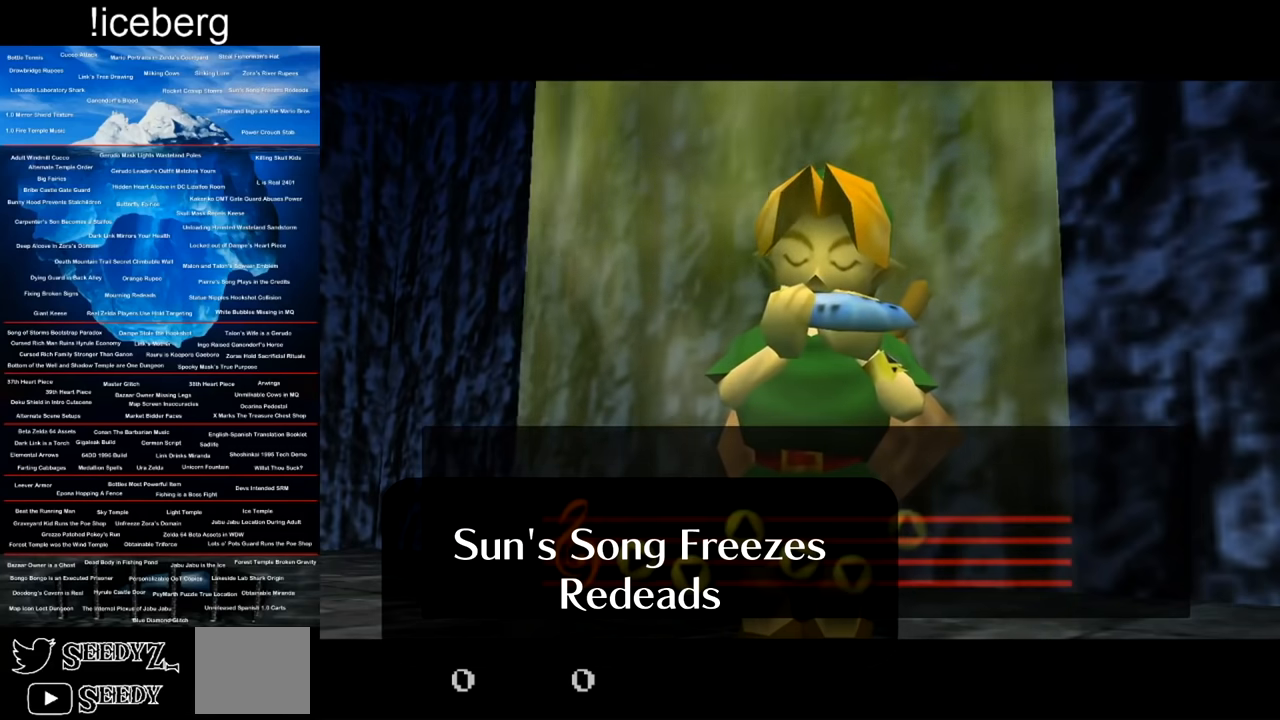
{"buttons": [], "left_stick": "center", "right_stick": "center", "events": []}
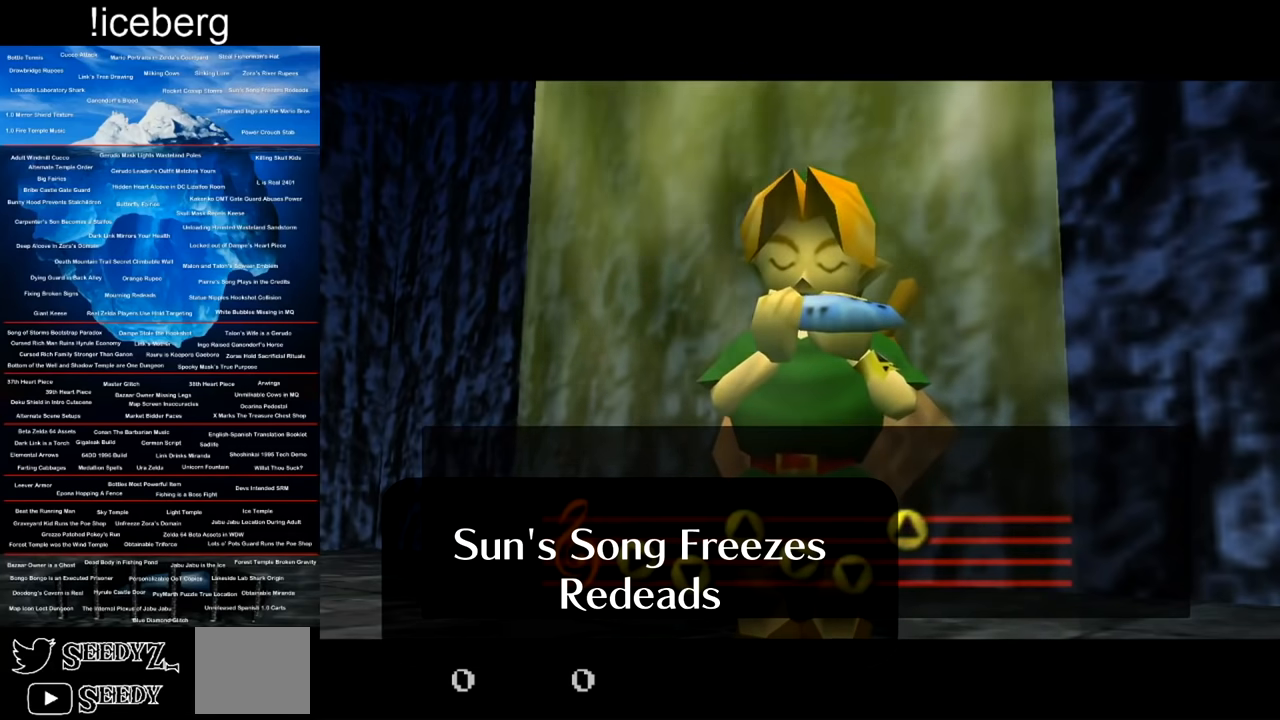
{"buttons": [], "left_stick": "center", "right_stick": "center", "events": []}
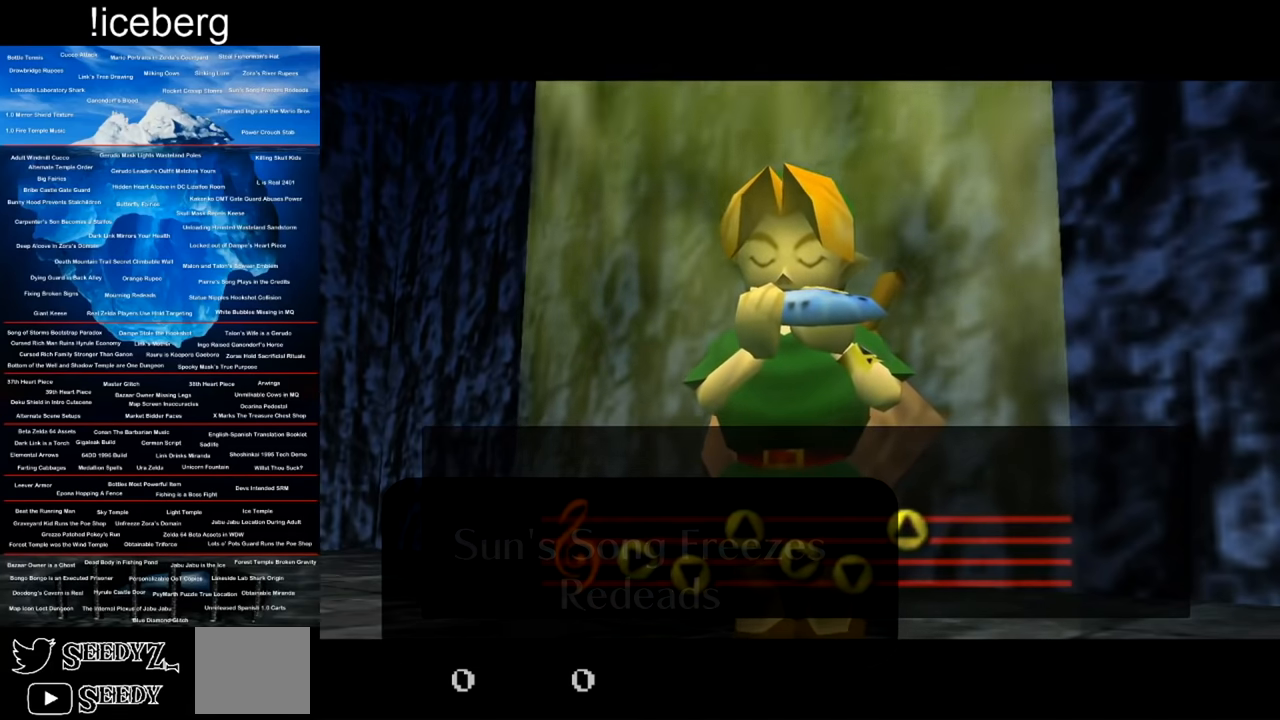
{"buttons": [], "left_stick": "center", "right_stick": "center", "events": []}
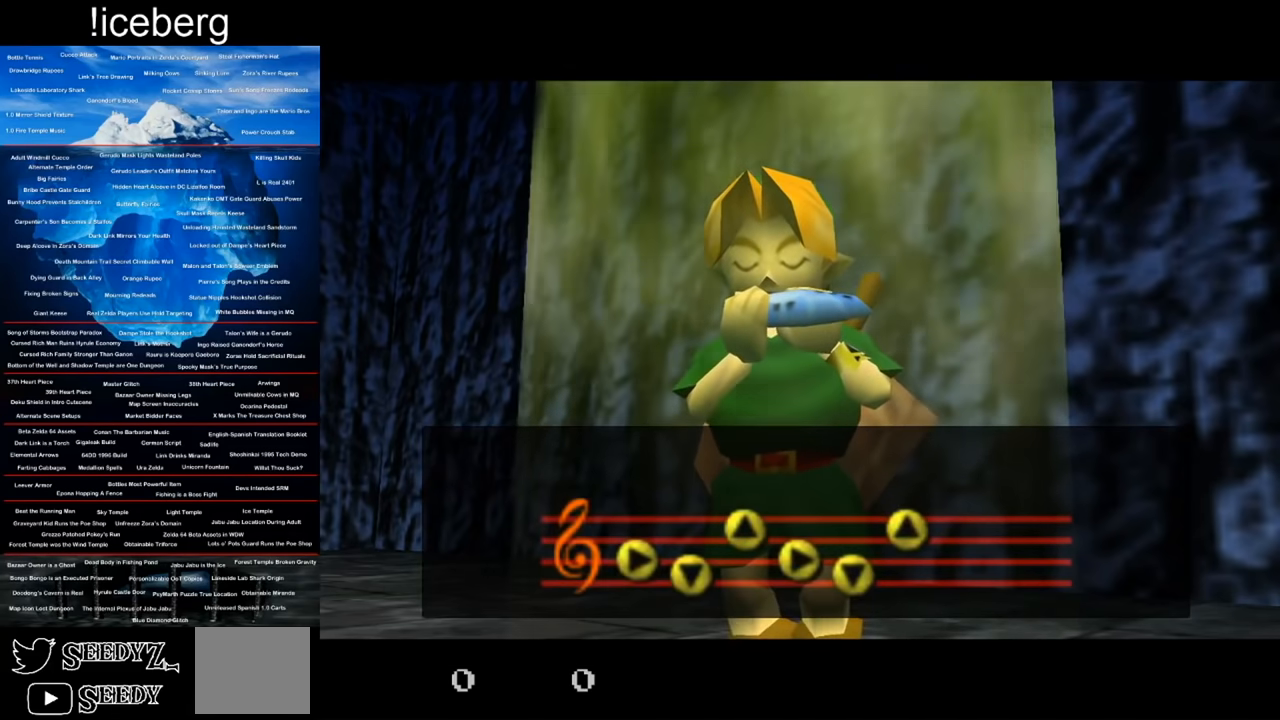
{"buttons": [], "left_stick": "center", "right_stick": "center", "events": []}
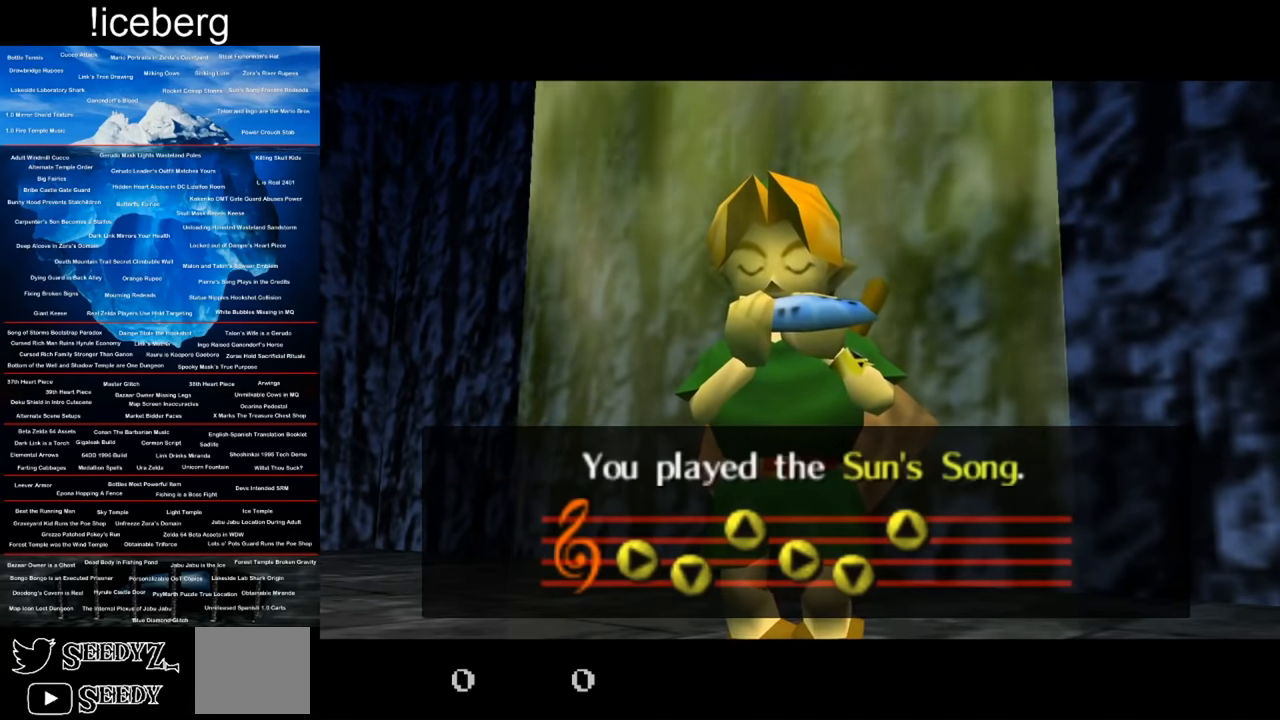
{"buttons": [], "left_stick": "center", "right_stick": "center", "events": []}
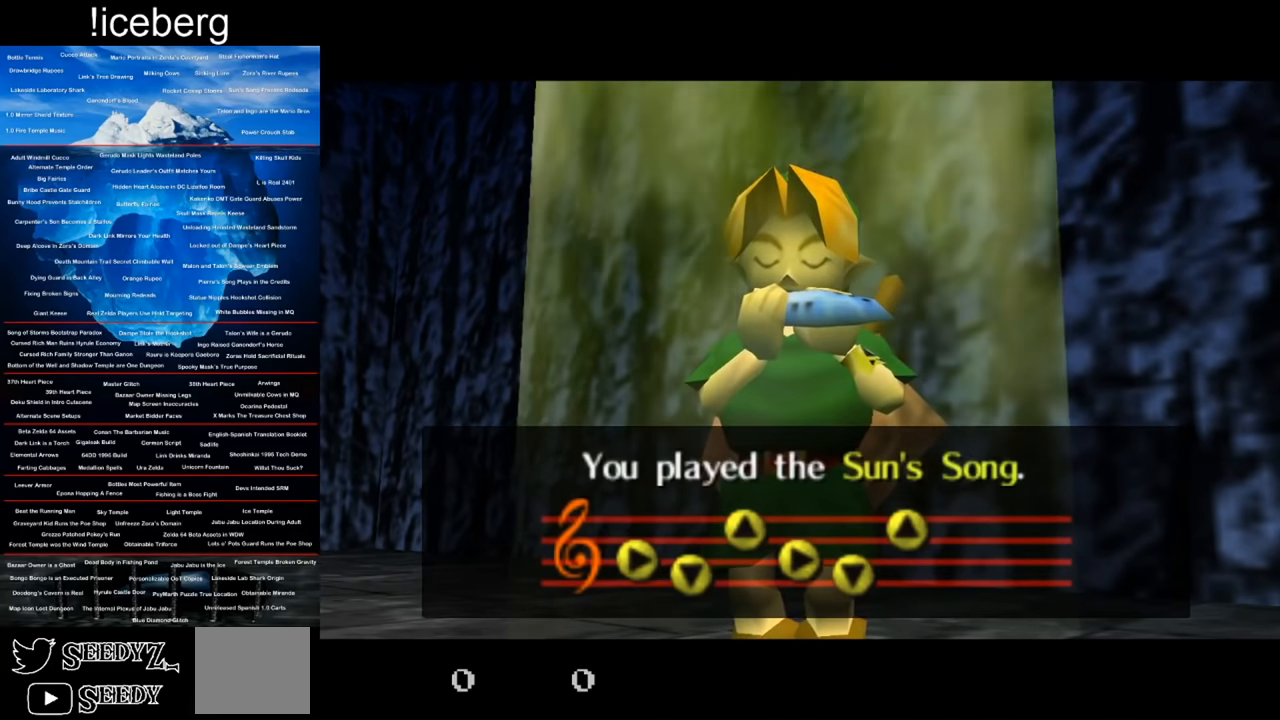
{"buttons": [], "left_stick": "center", "right_stick": "center", "events": []}
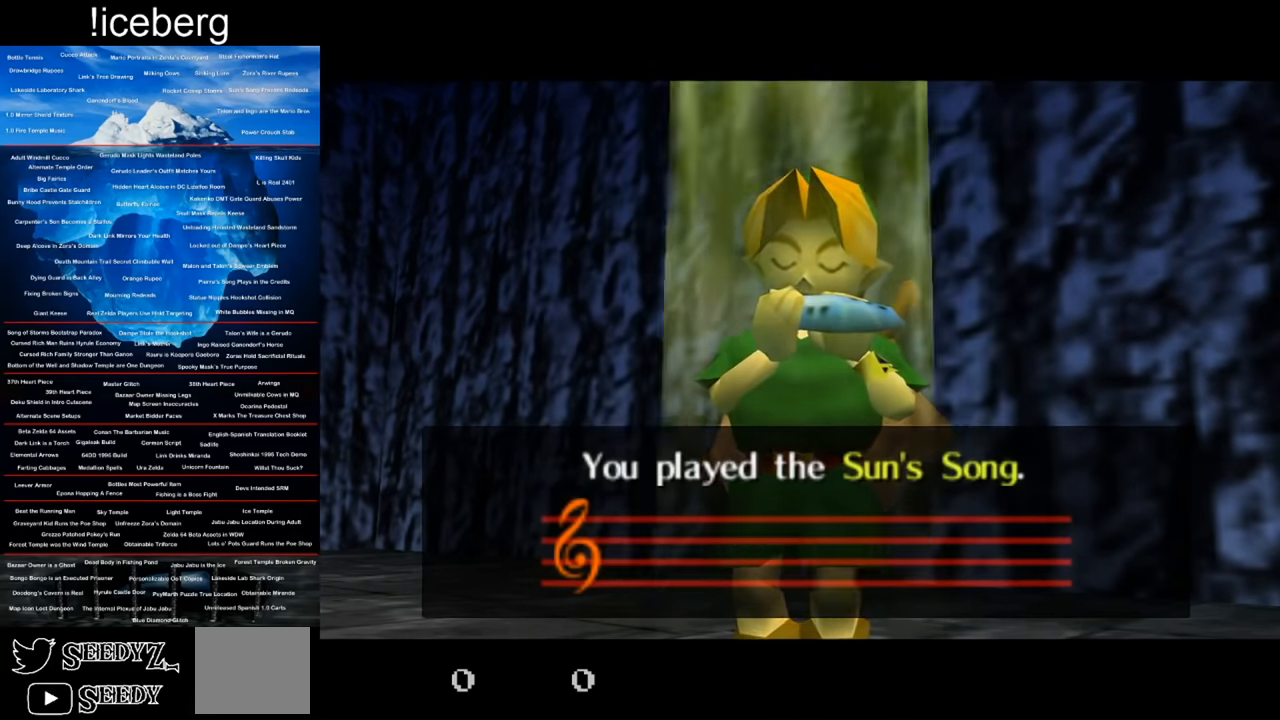
{"buttons": ["L2"], "left_stick": "center", "right_stick": "center", "events": [[451, "L2", "down"]]}
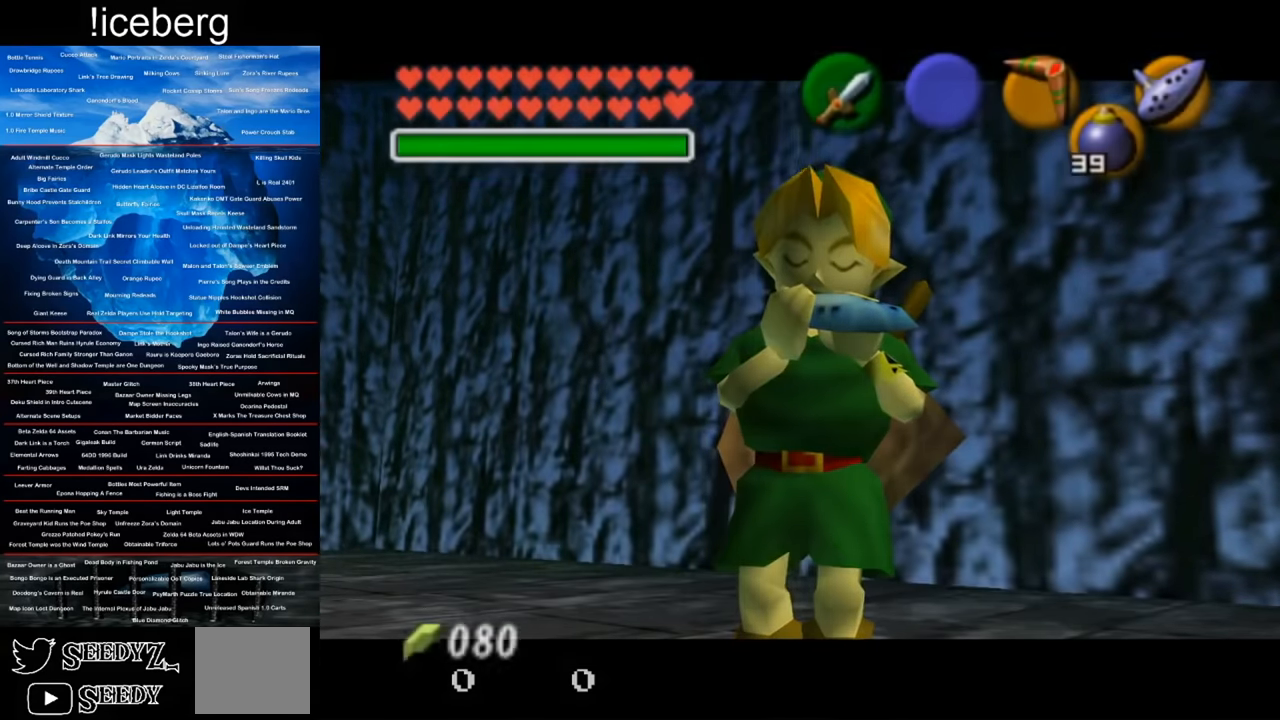
{"buttons": [], "left_stick": "center", "right_stick": "center", "events": [[367, "L2", "up"]]}
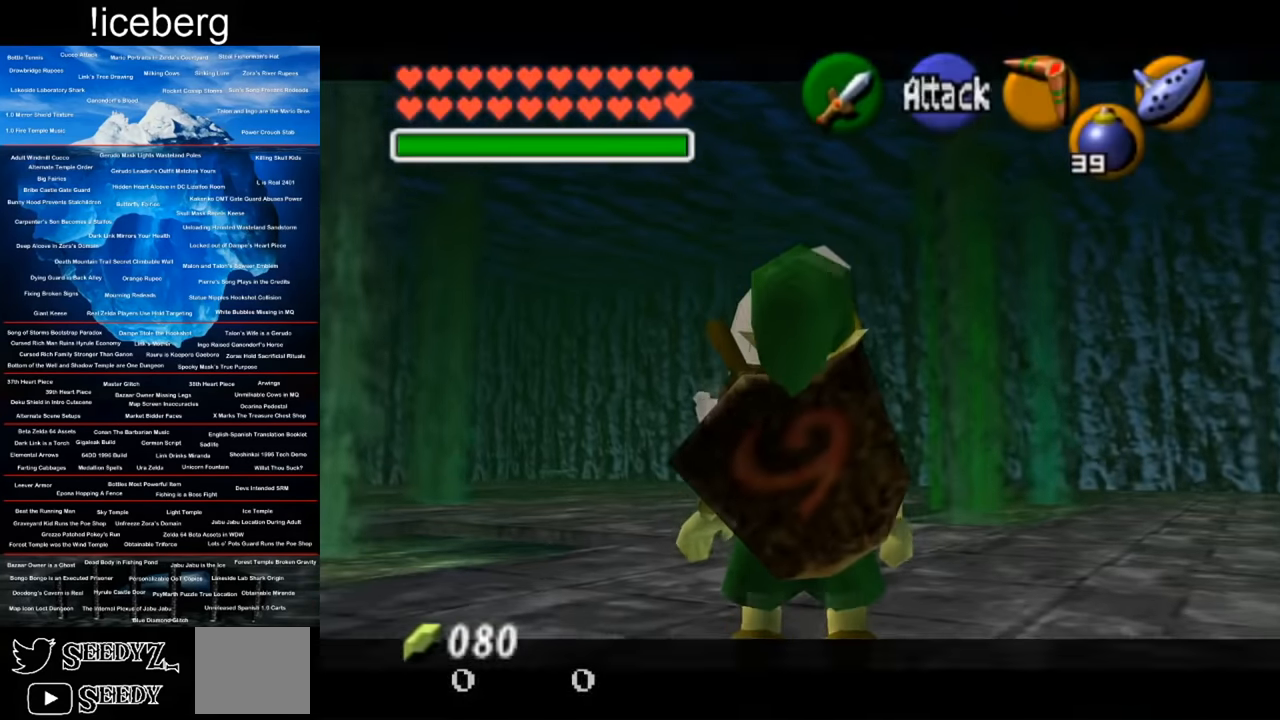
{"buttons": [], "left_stick": "up", "right_stick": "center", "events": [[401, "left_stick", "up"]]}
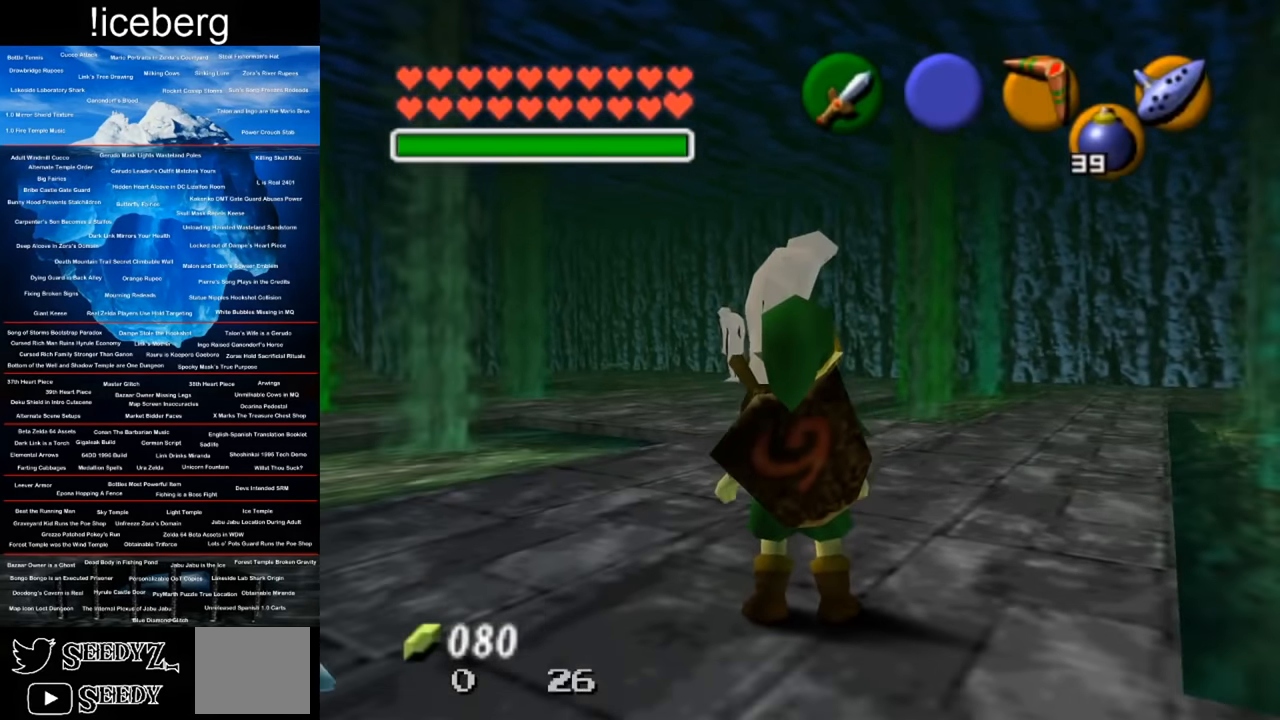
{"buttons": [], "left_stick": "up", "right_stick": "center", "events": []}
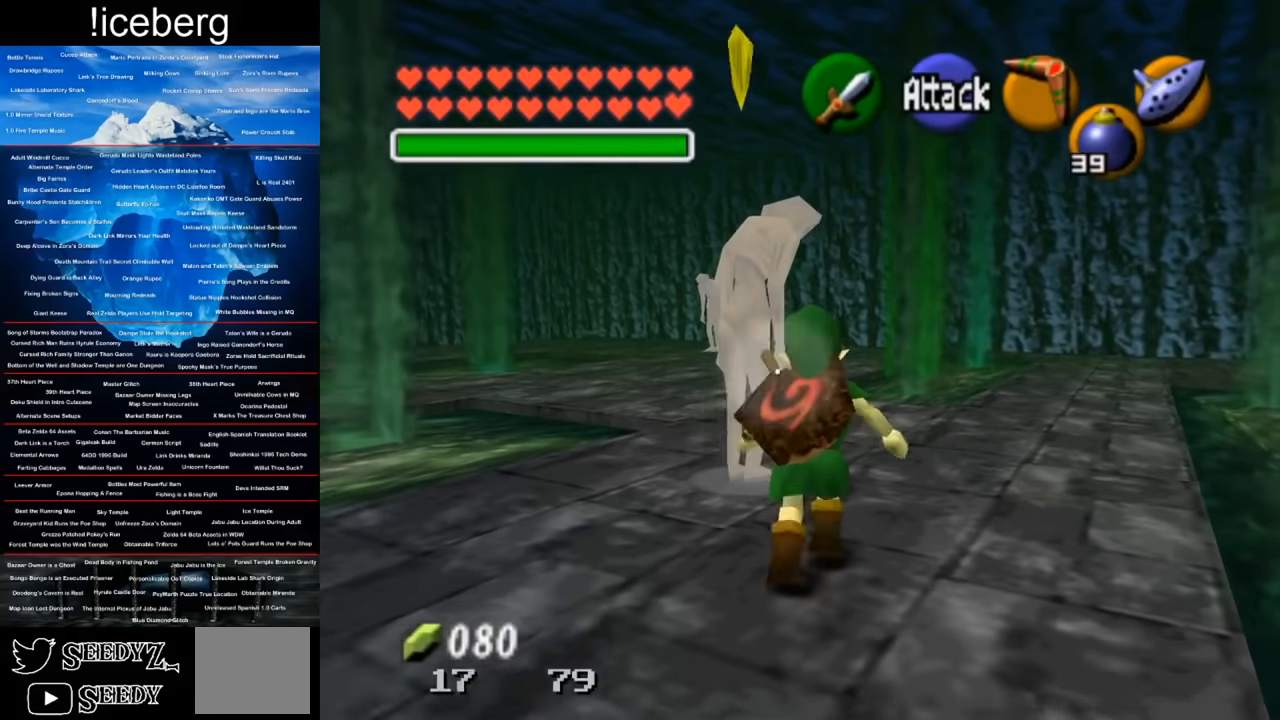
{"buttons": [], "left_stick": "left", "right_stick": "center", "events": [[468, "left_stick", "left"]]}
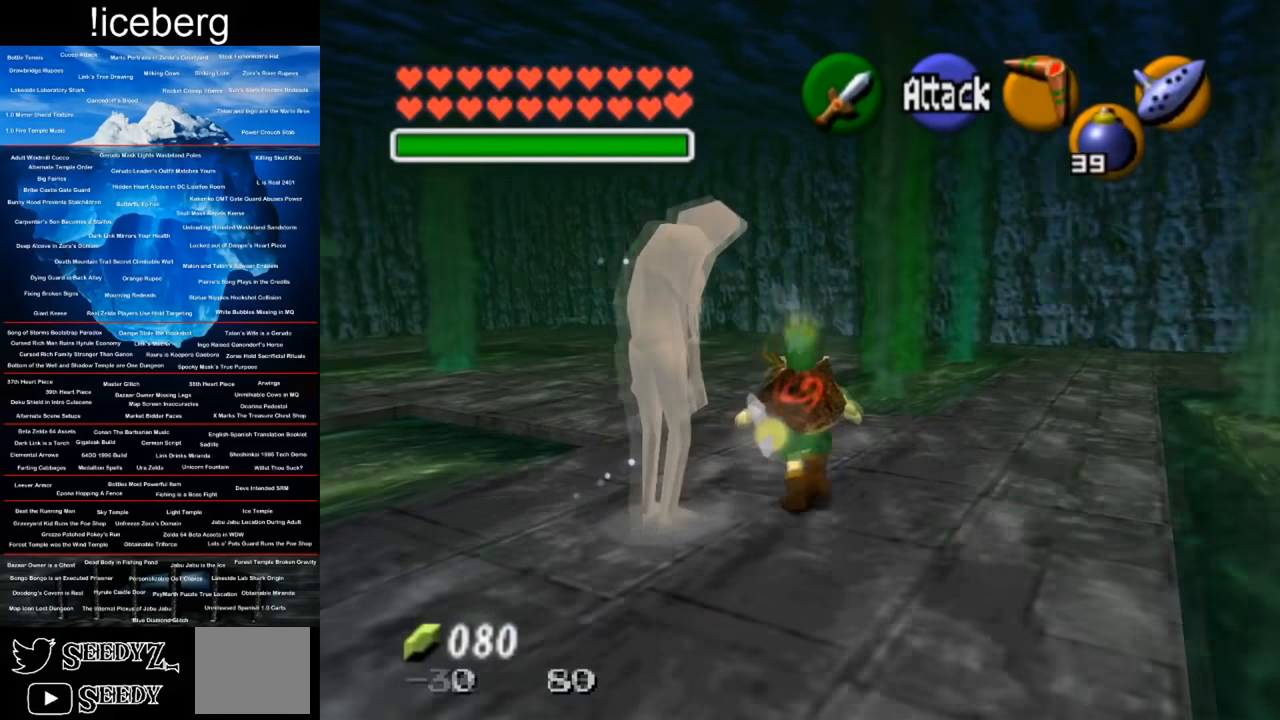
{"buttons": [], "left_stick": "down", "right_stick": "center", "events": [[150, "left_stick", "down-left"], [317, "left_stick", "down"]]}
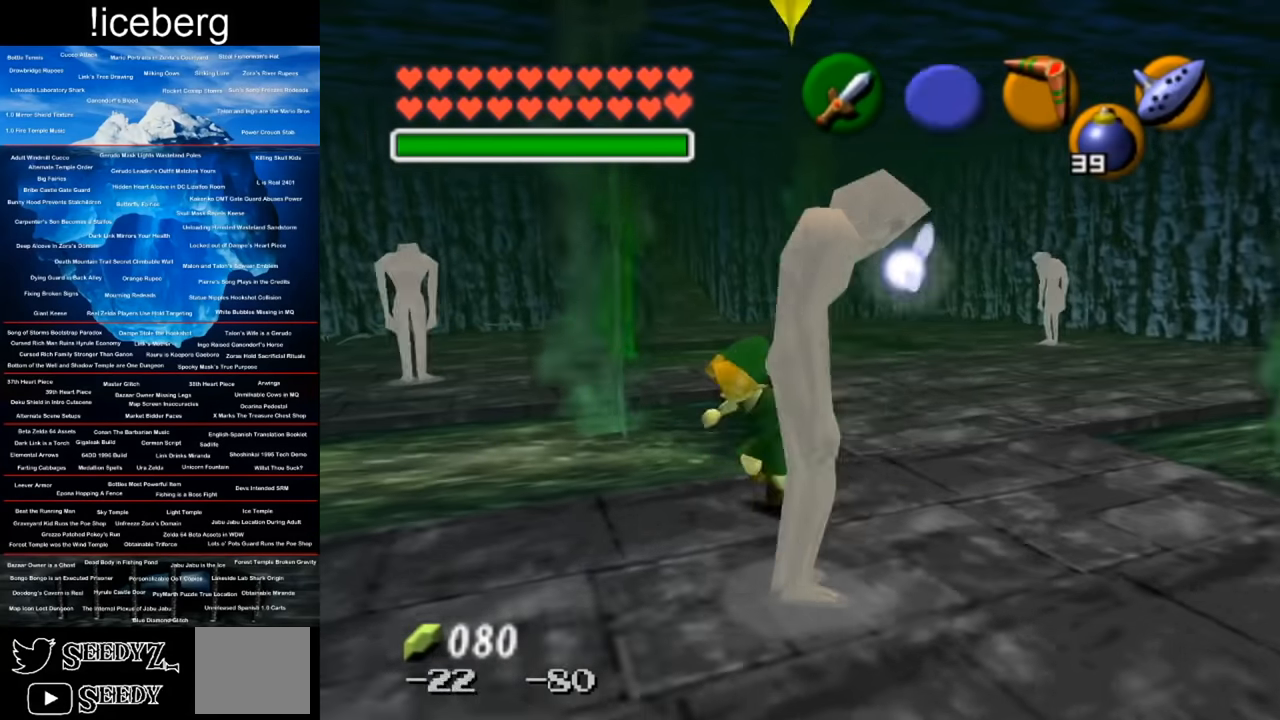
{"buttons": [], "left_stick": "right", "right_stick": "center", "events": [[417, "left_stick", "right"]]}
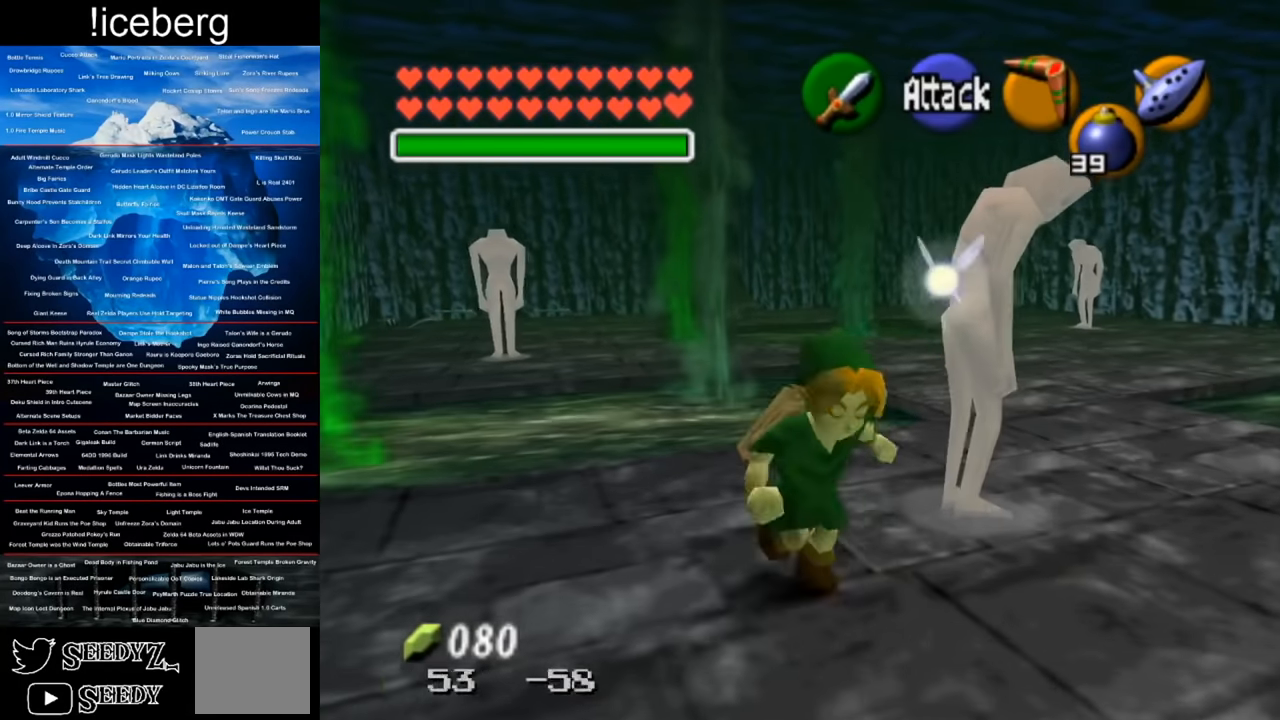
{"buttons": [], "left_stick": "up", "right_stick": "center", "events": [[34, "left_stick", "up-right"], [150, "left_stick", "up"]]}